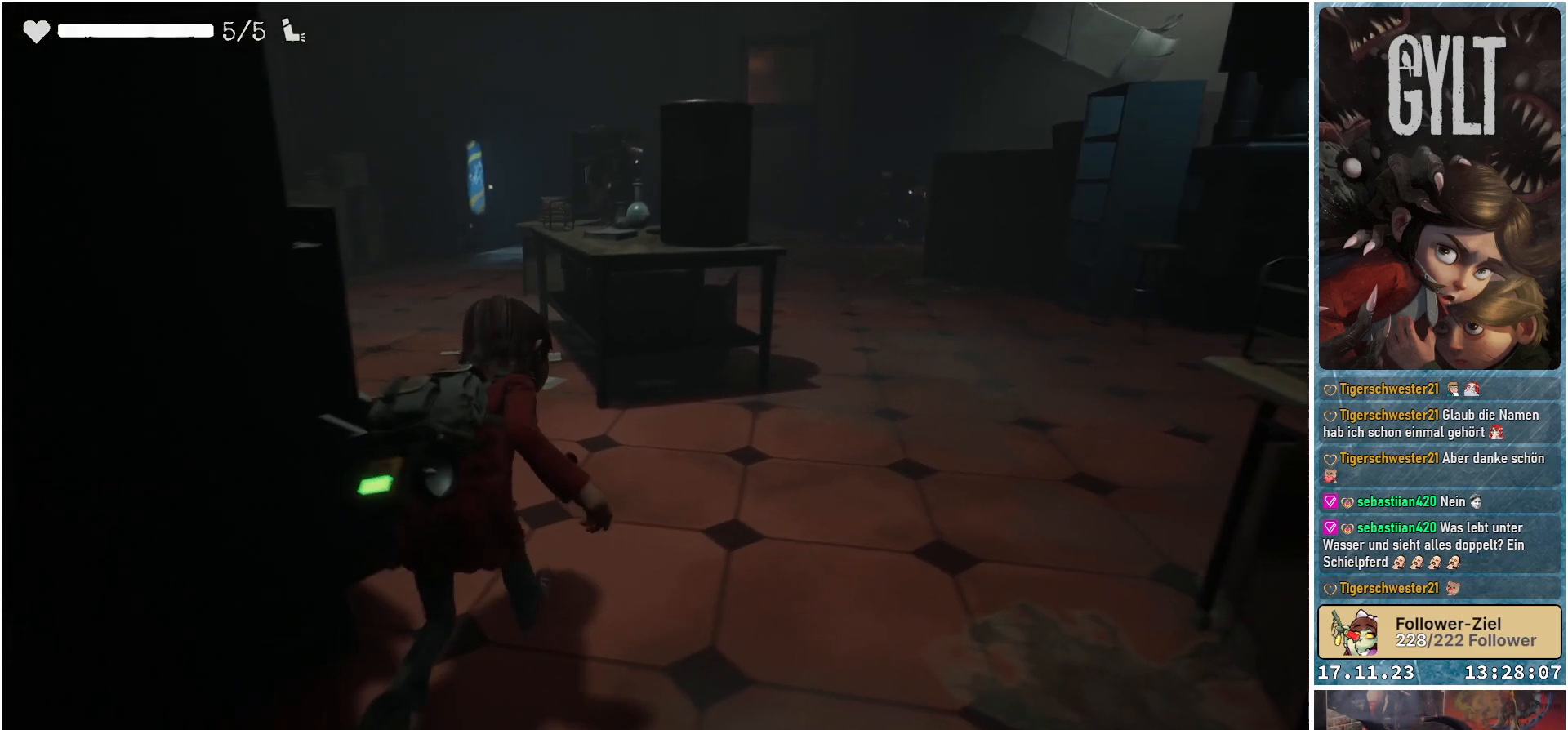
Gameplay with a controller (Xbox layout); each line is a JSON object with the inputs held at the frame after it. "events" lists button and stick changes between this image and that frame as [ms after this image, input, new state], when the widget could be followed in between.
{"buttons": [], "left_stick": "up-left", "right_stick": "center", "events": [[100, "right_stick", "center"], [383, "left_stick", "up-left"]]}
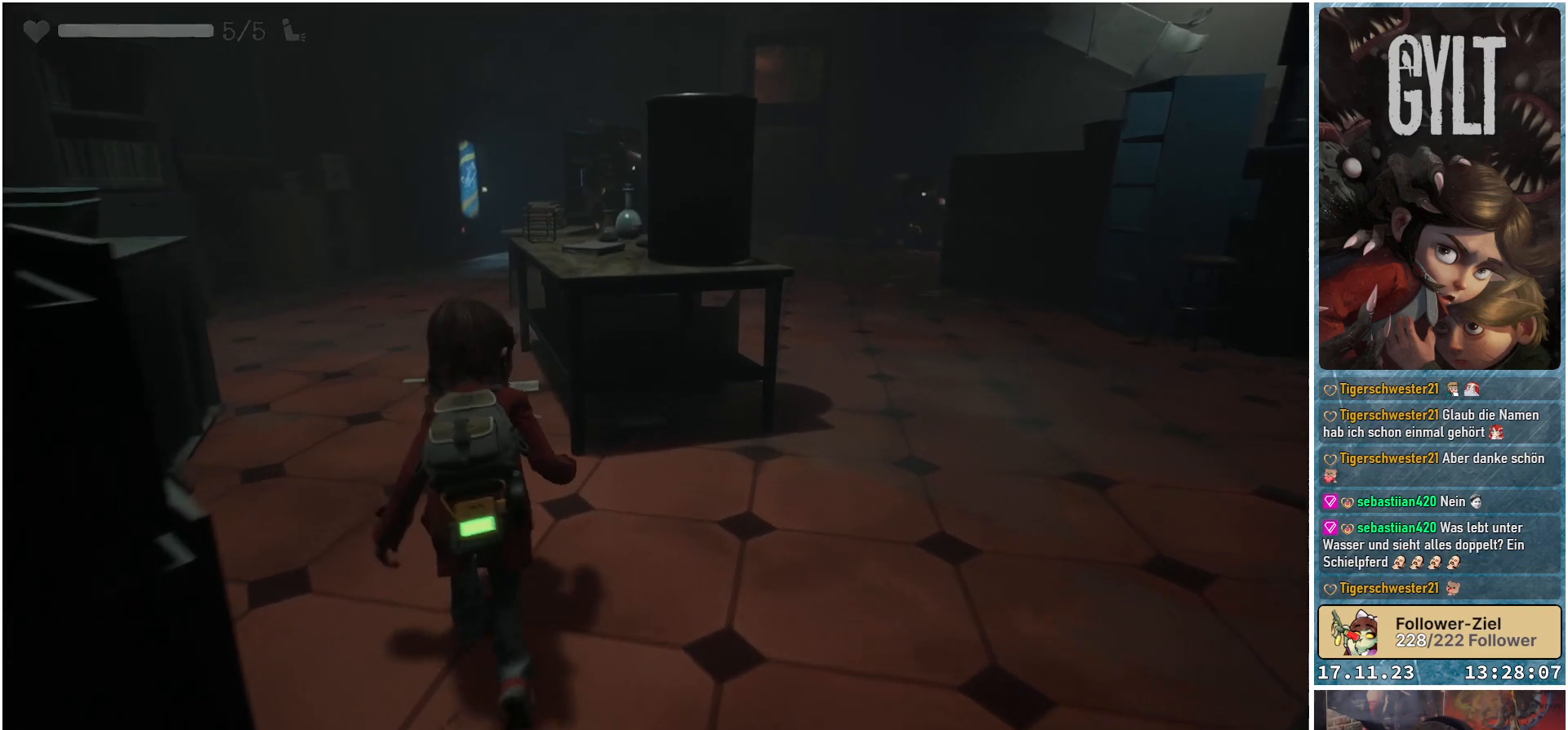
{"buttons": [], "left_stick": "up-left", "right_stick": "down-left", "events": [[117, "right_stick", "down-left"]]}
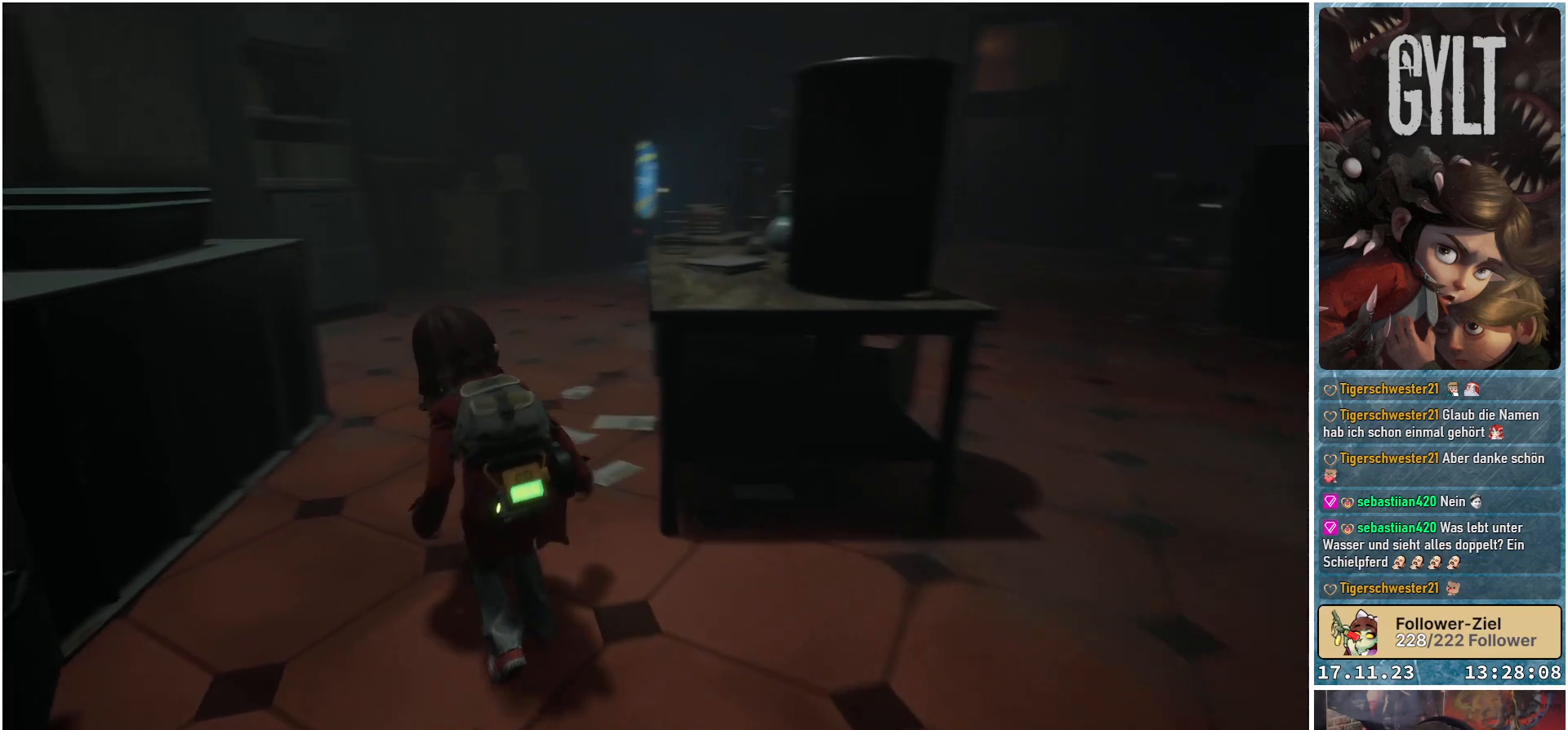
{"buttons": [], "left_stick": "up-left", "right_stick": "down-right", "events": [[67, "right_stick", "center"], [467, "right_stick", "down-right"]]}
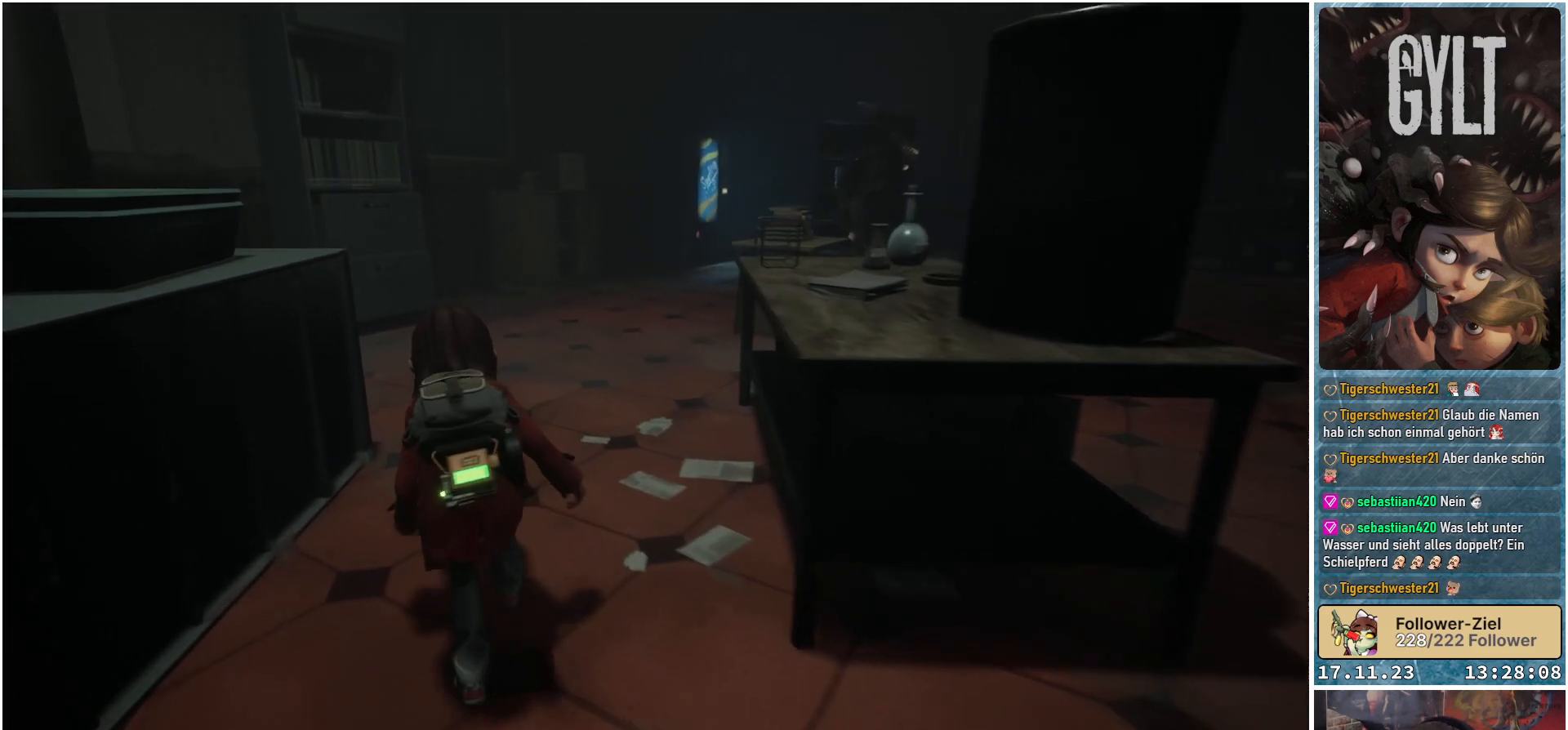
{"buttons": [], "left_stick": "up-left", "right_stick": "down-right", "events": []}
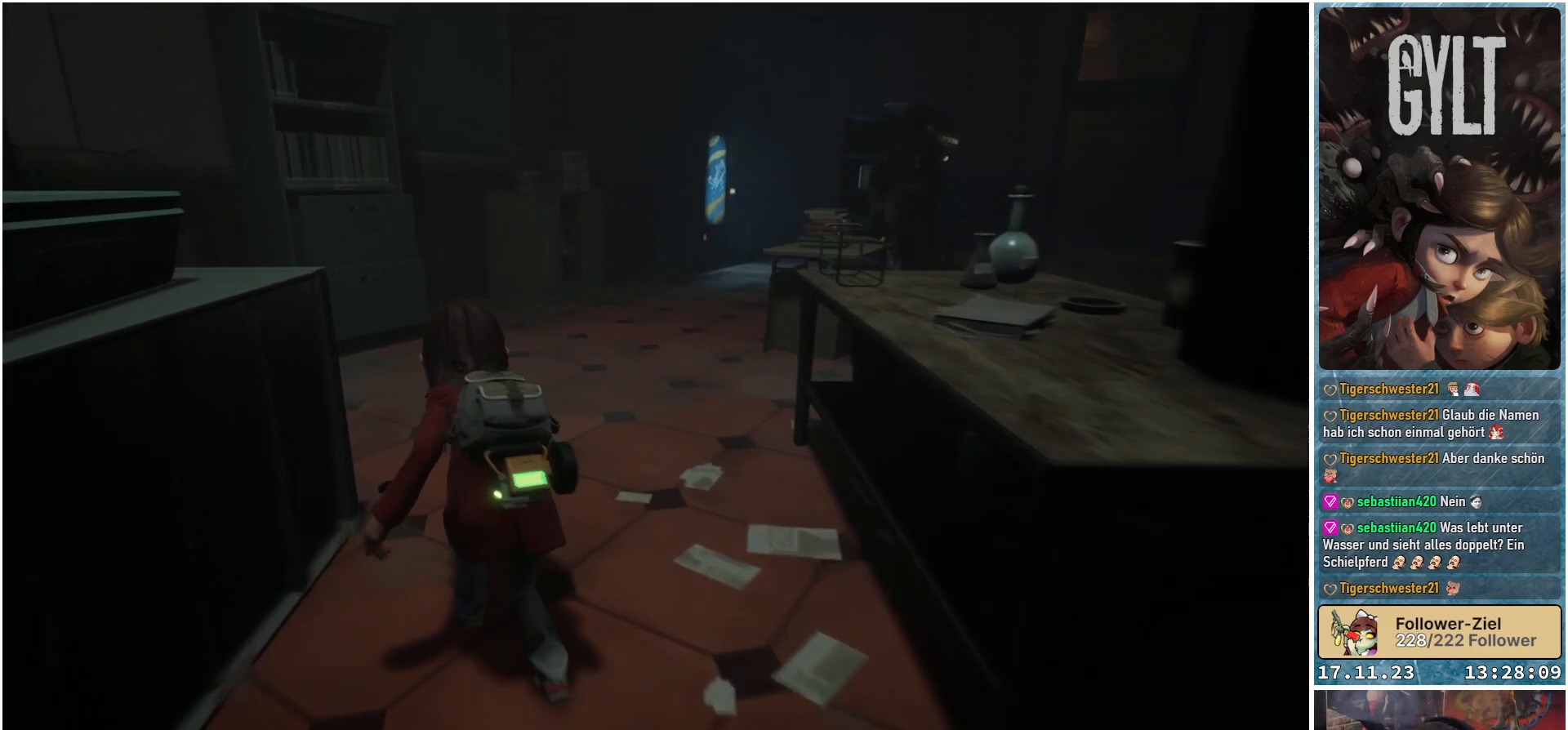
{"buttons": [], "left_stick": "up-left", "right_stick": "down-right", "events": []}
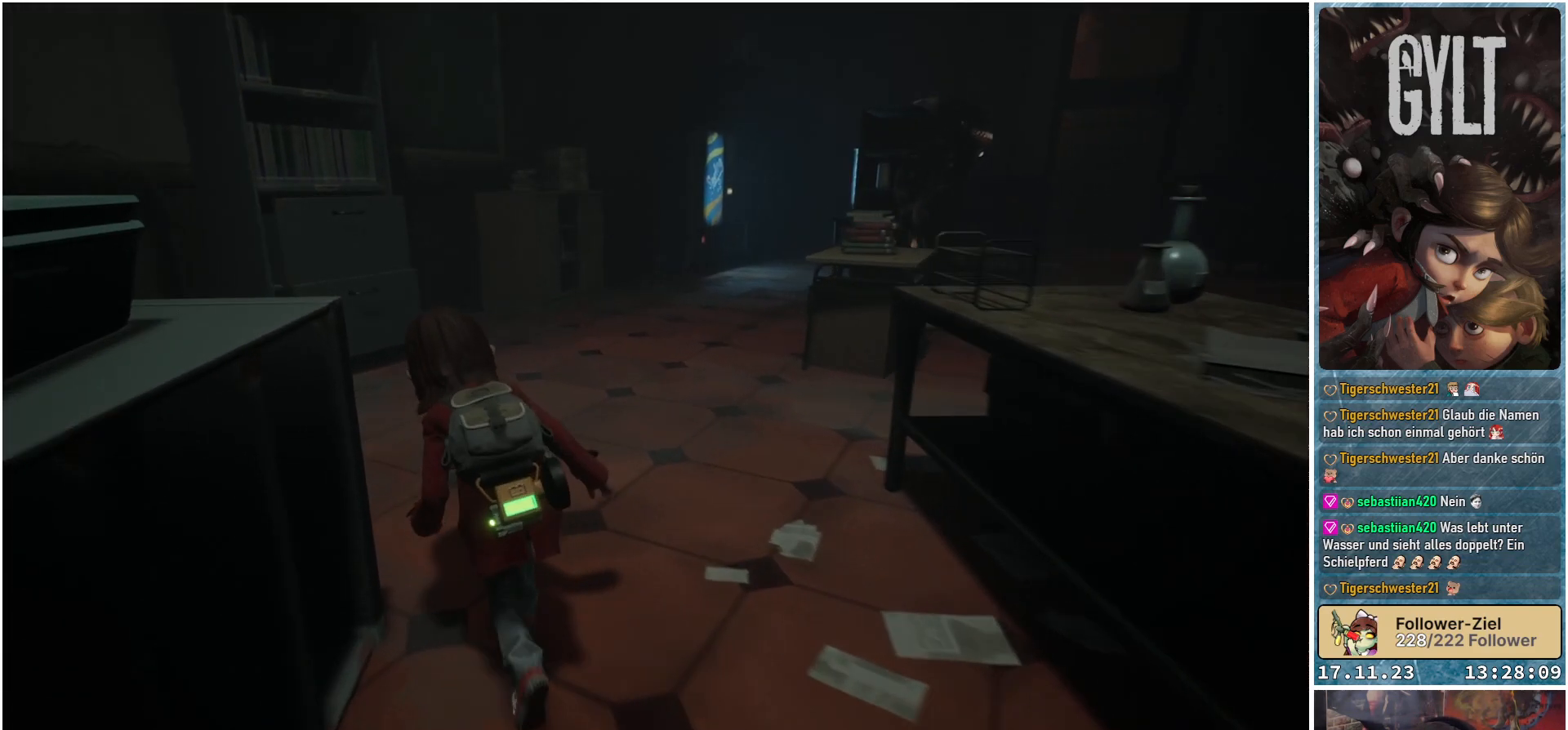
{"buttons": [], "left_stick": "up-left", "right_stick": "down-right", "events": []}
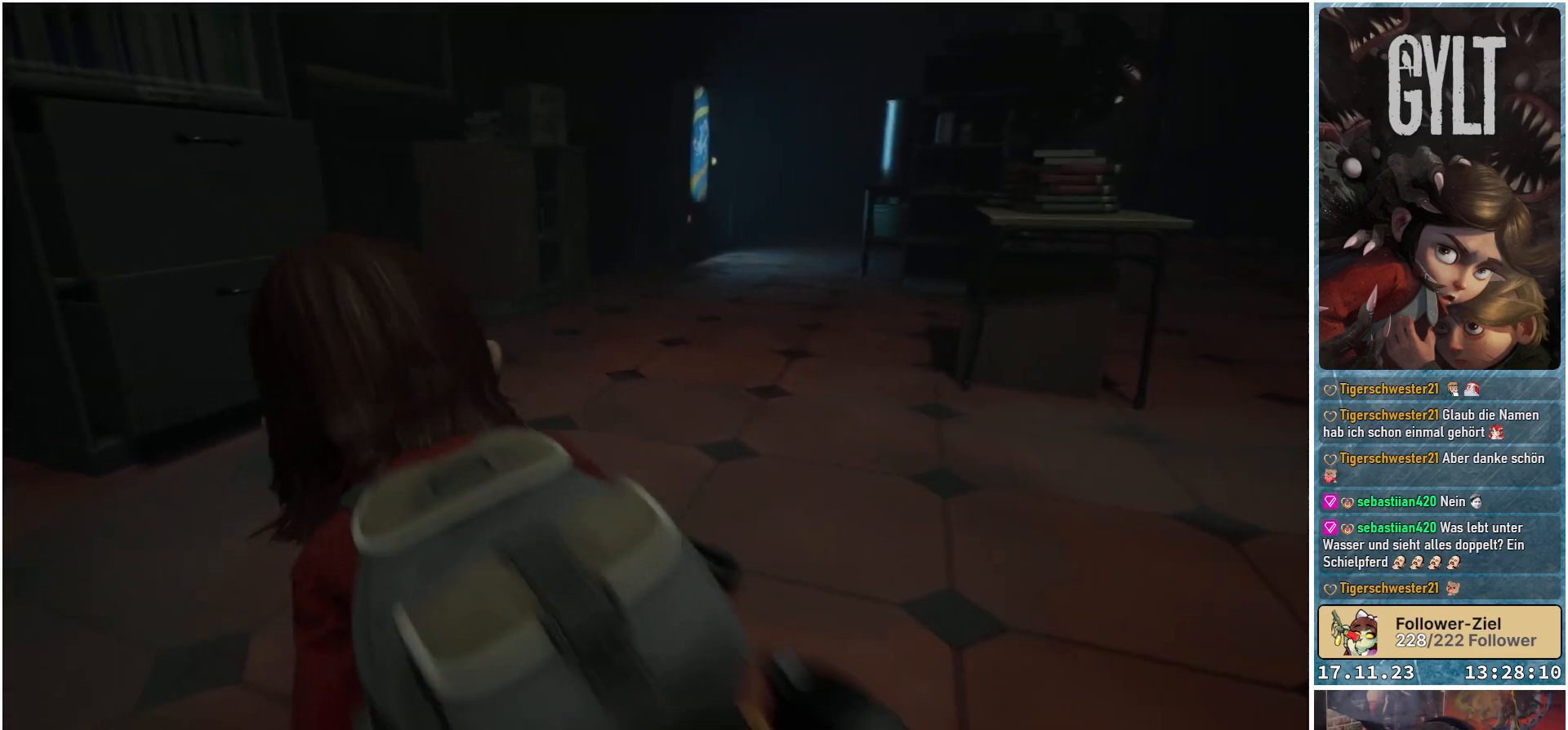
{"buttons": [], "left_stick": "up-left", "right_stick": "down-right", "events": [[133, "right_stick", "right"], [500, "right_stick", "down-right"]]}
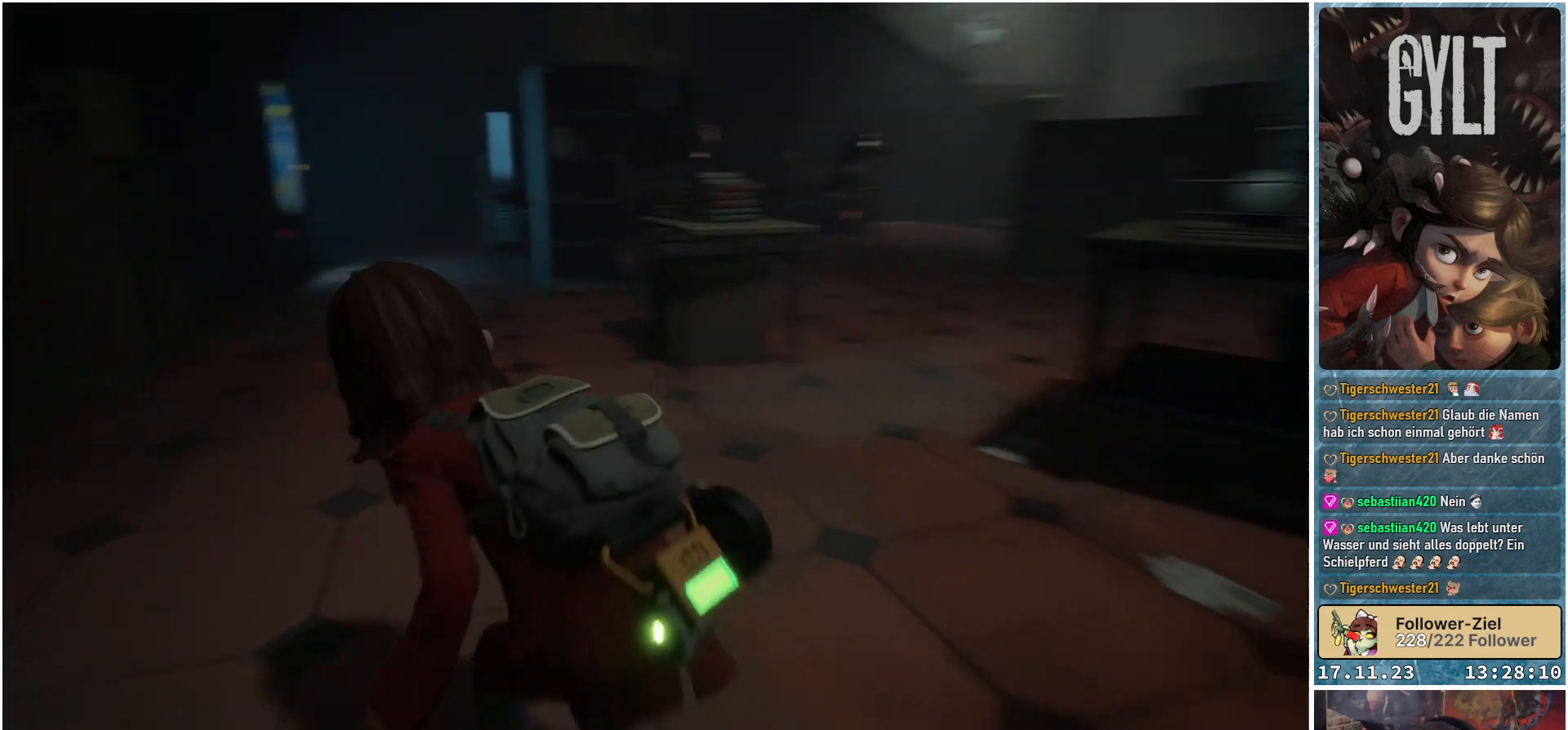
{"buttons": [], "left_stick": "up-left", "right_stick": "down-right", "events": []}
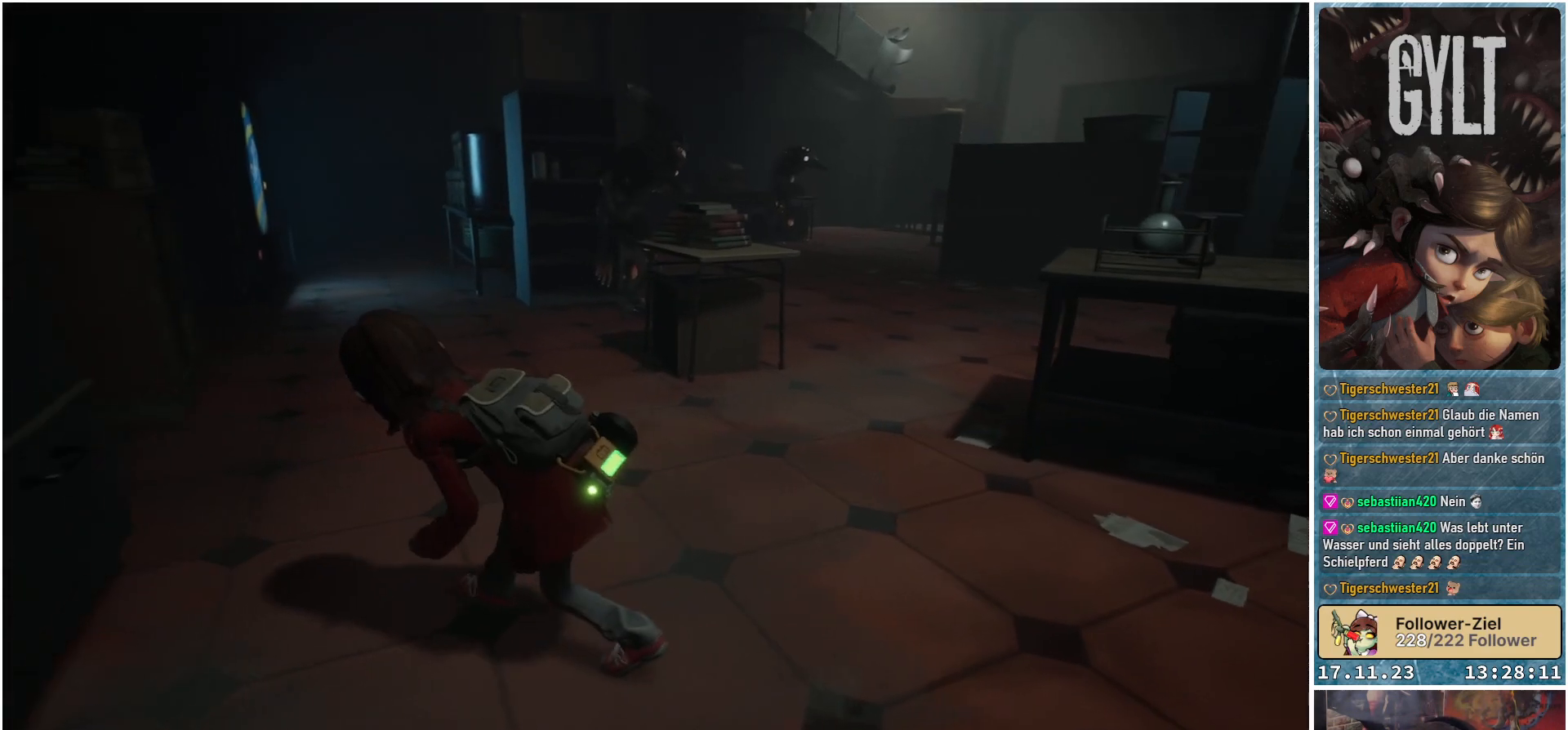
{"buttons": [], "left_stick": "up-left", "right_stick": "down-right", "events": []}
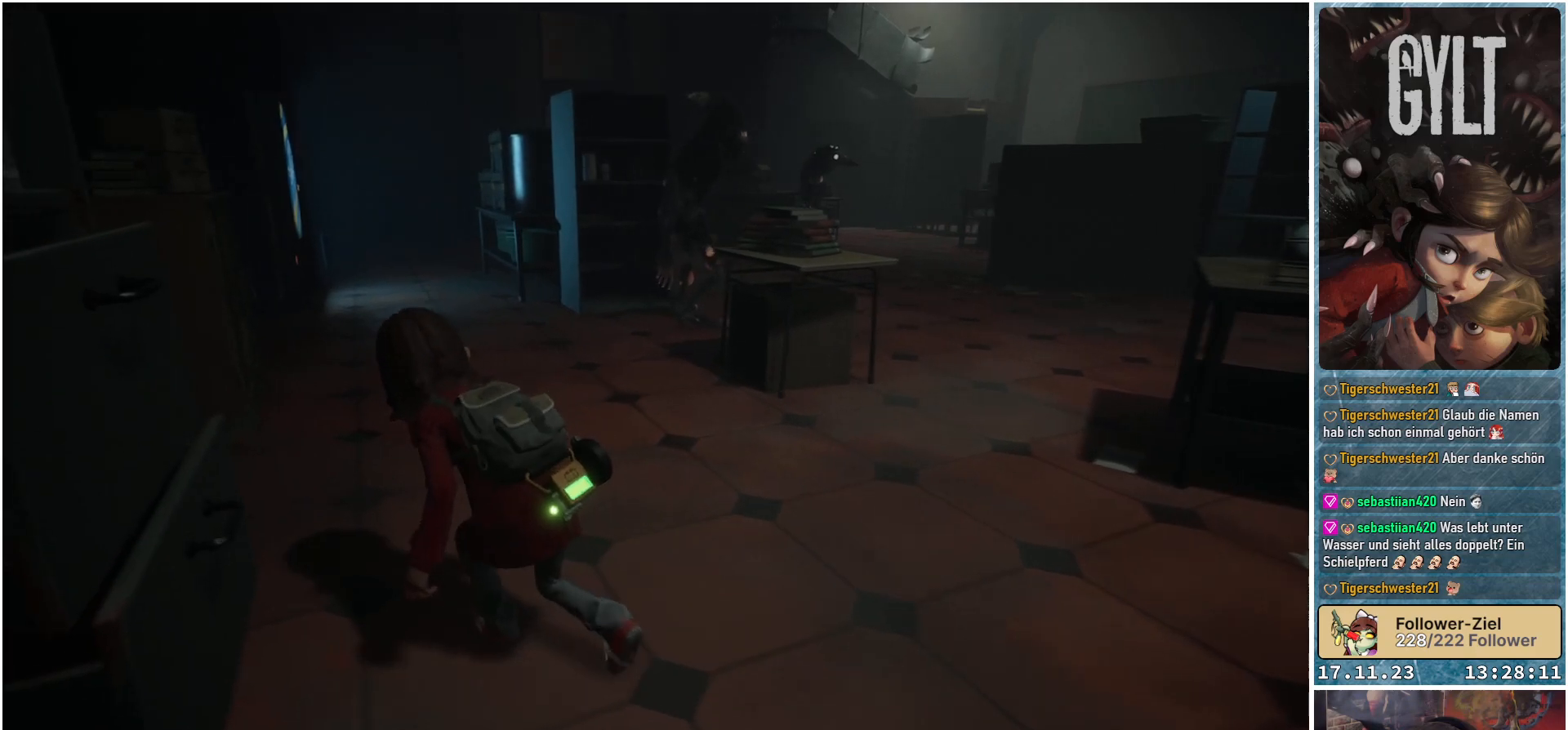
{"buttons": [], "left_stick": "up-left", "right_stick": "down-right", "events": []}
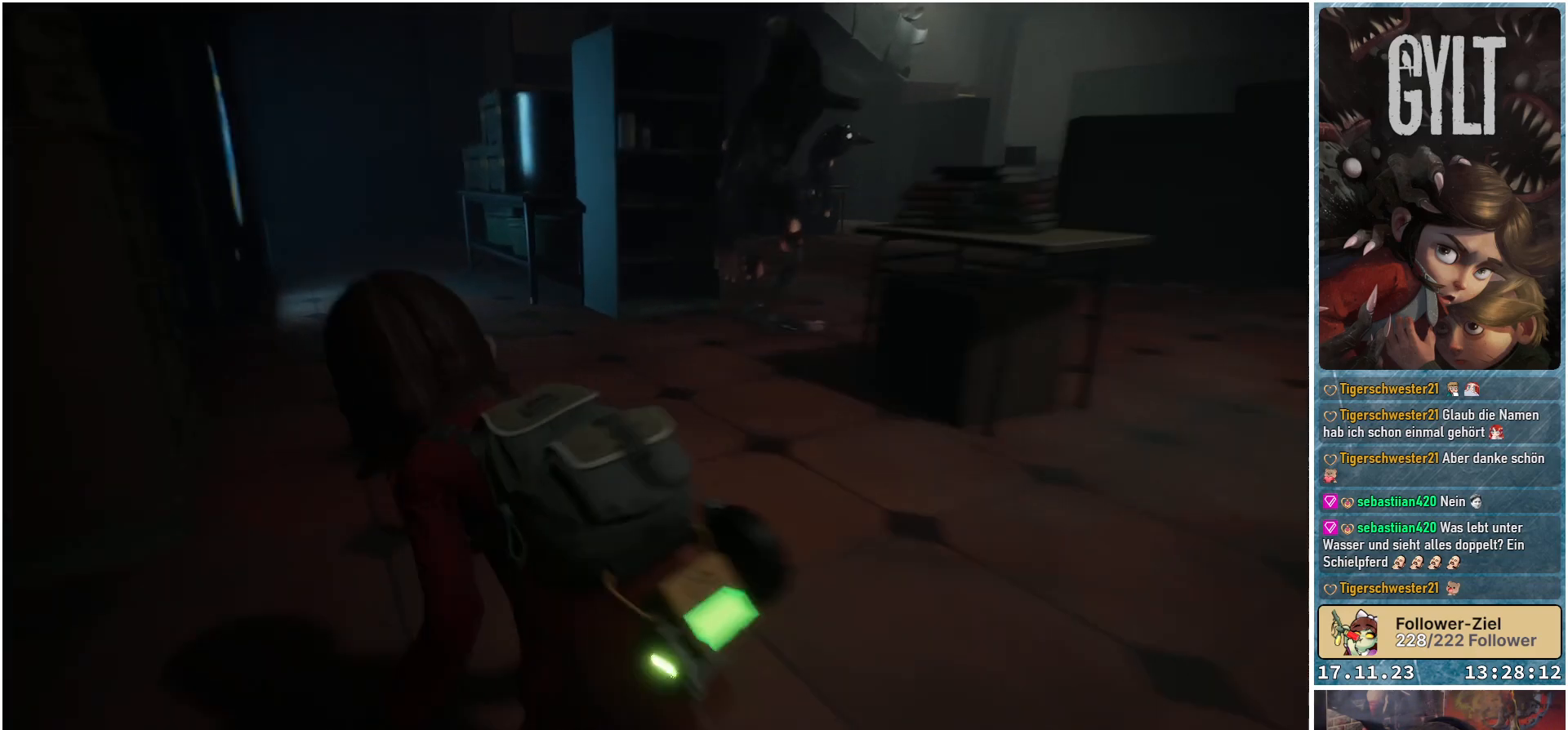
{"buttons": [], "left_stick": "up-left", "right_stick": "down-right", "events": []}
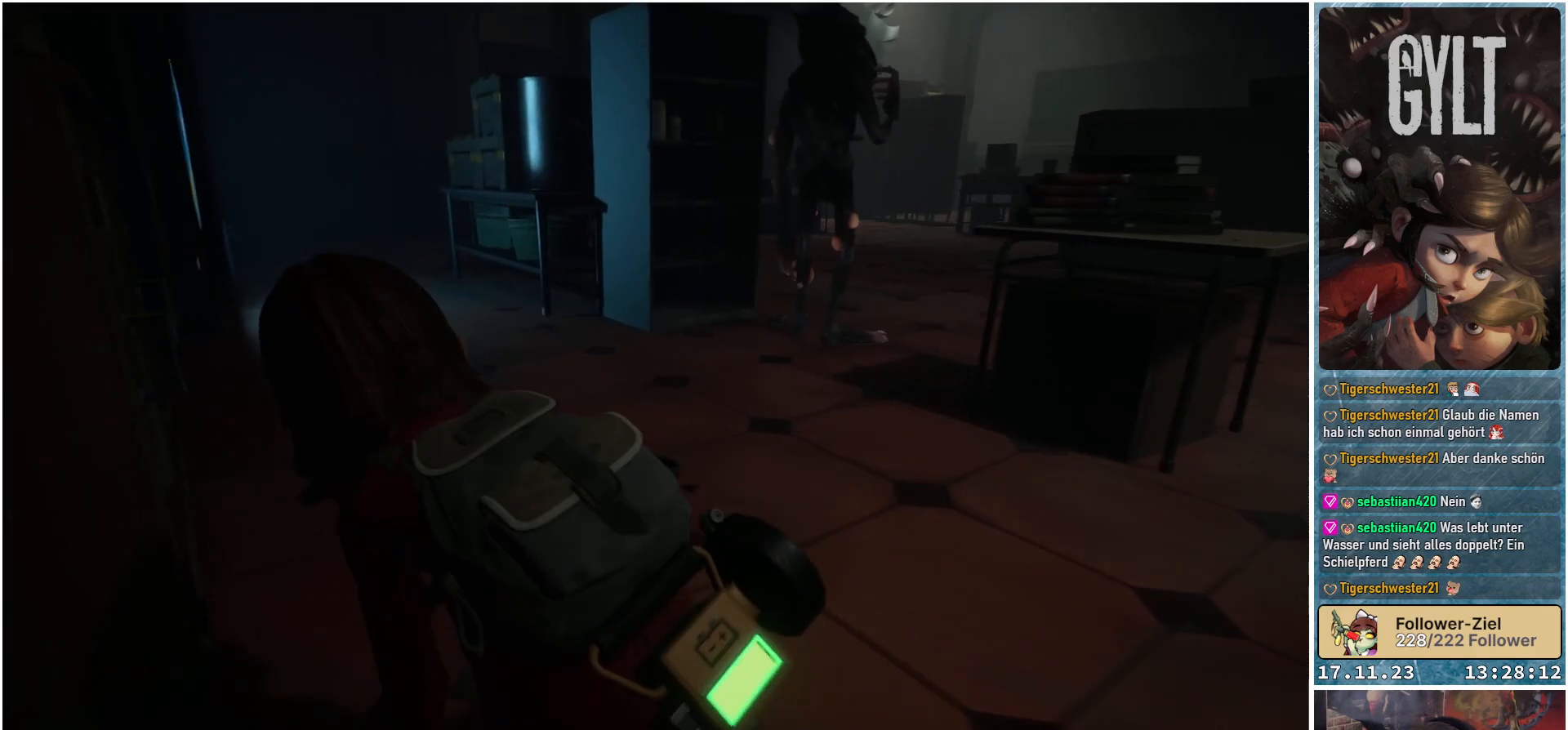
{"buttons": [], "left_stick": "up-left", "right_stick": "center", "events": [[333, "right_stick", "center"]]}
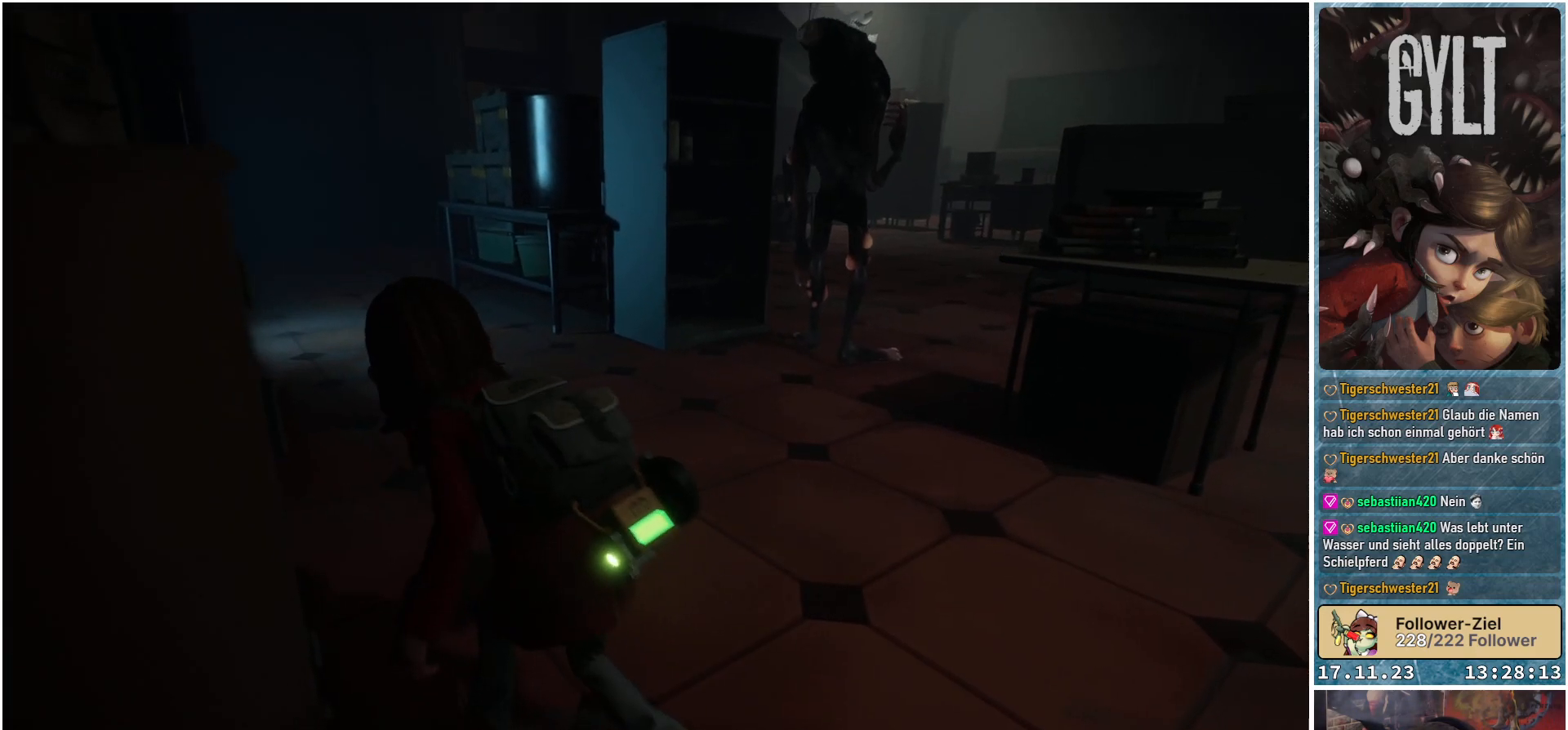
{"buttons": [], "left_stick": "up-left", "right_stick": "center", "events": []}
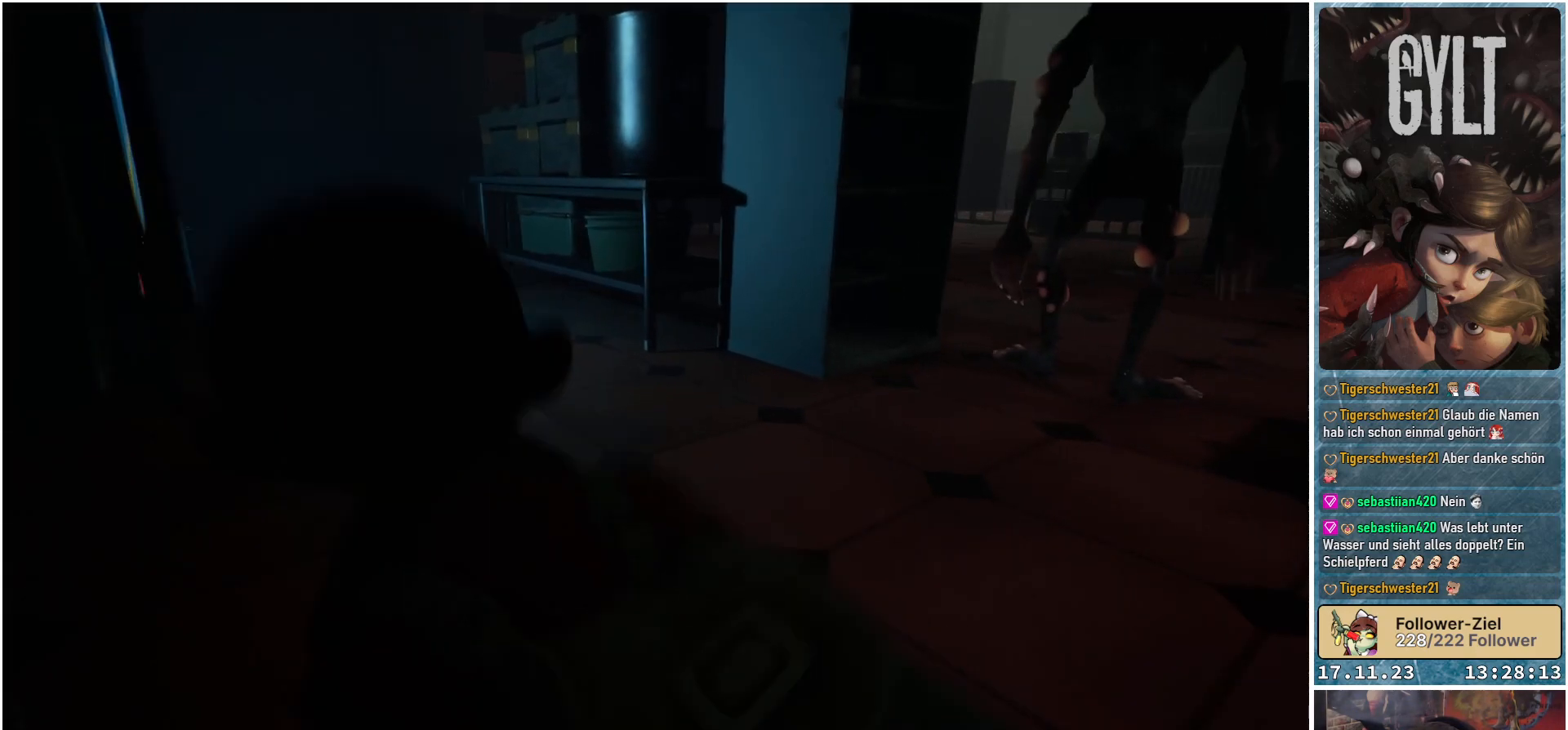
{"buttons": [], "left_stick": "up-left", "right_stick": "down-left", "events": [[50, "right_stick", "left"], [450, "right_stick", "down-left"]]}
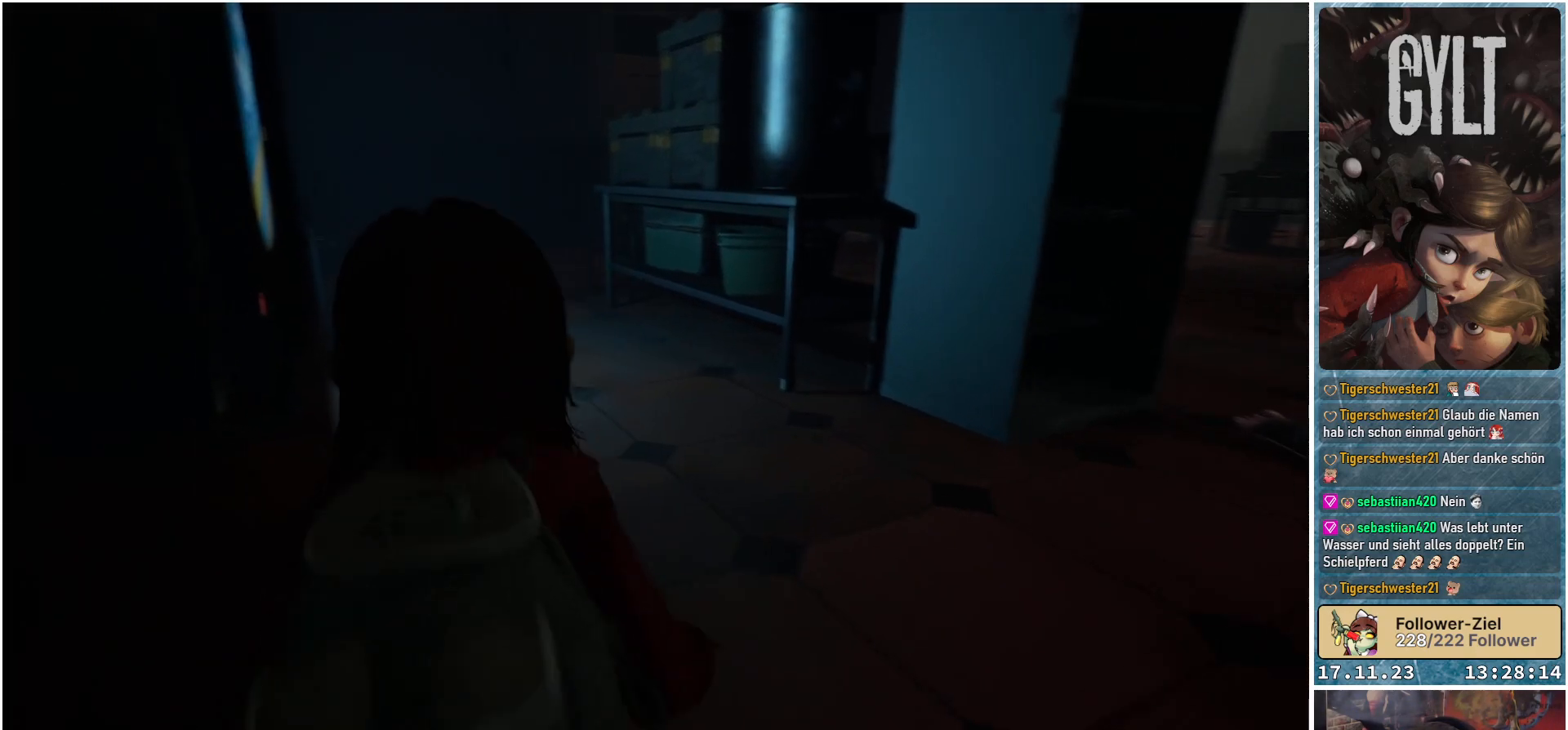
{"buttons": [], "left_stick": "up-left", "right_stick": "down-left", "events": [[100, "left_stick", "up"], [250, "left_stick", "up-left"]]}
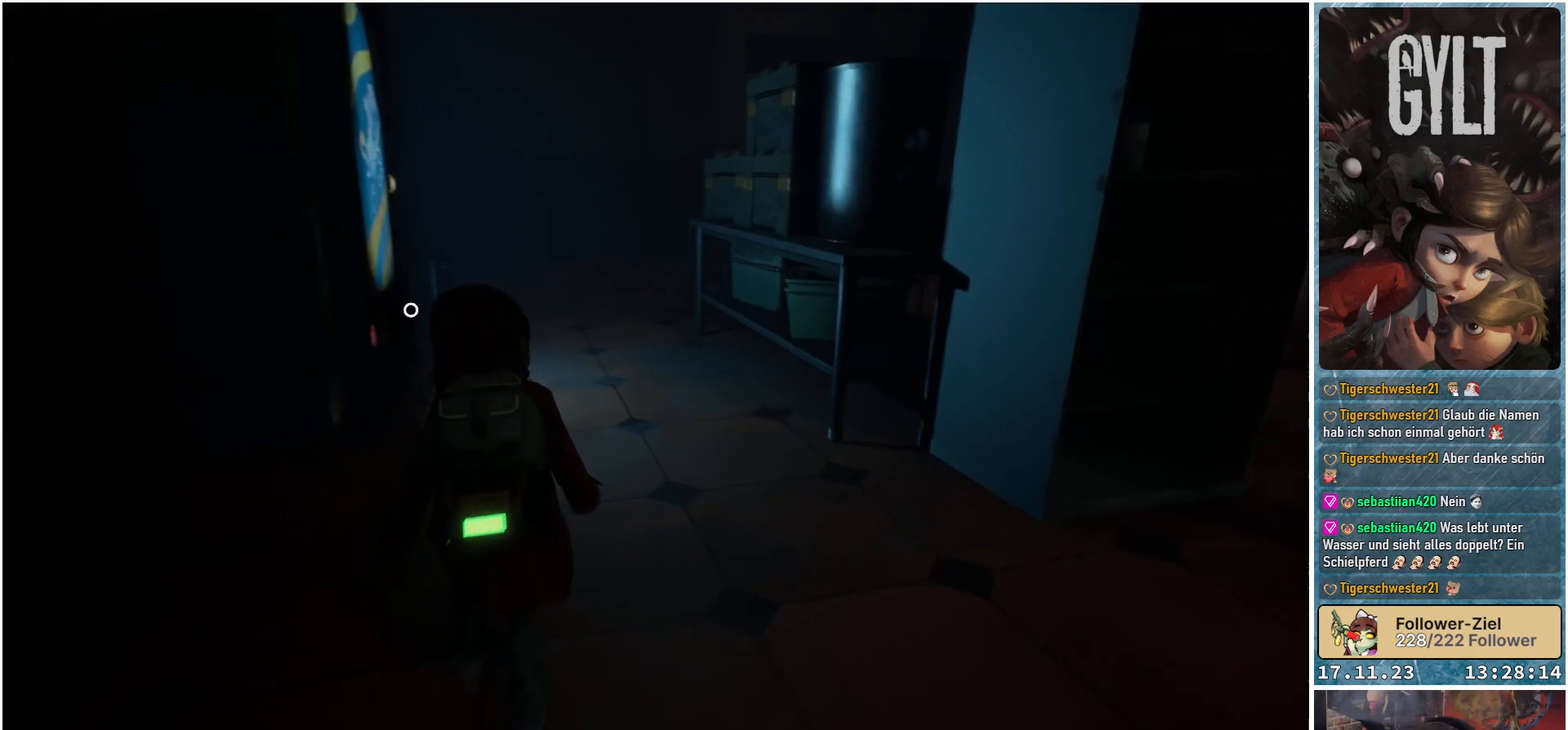
{"buttons": [], "left_stick": "up-left", "right_stick": "center", "events": [[367, "right_stick", "center"]]}
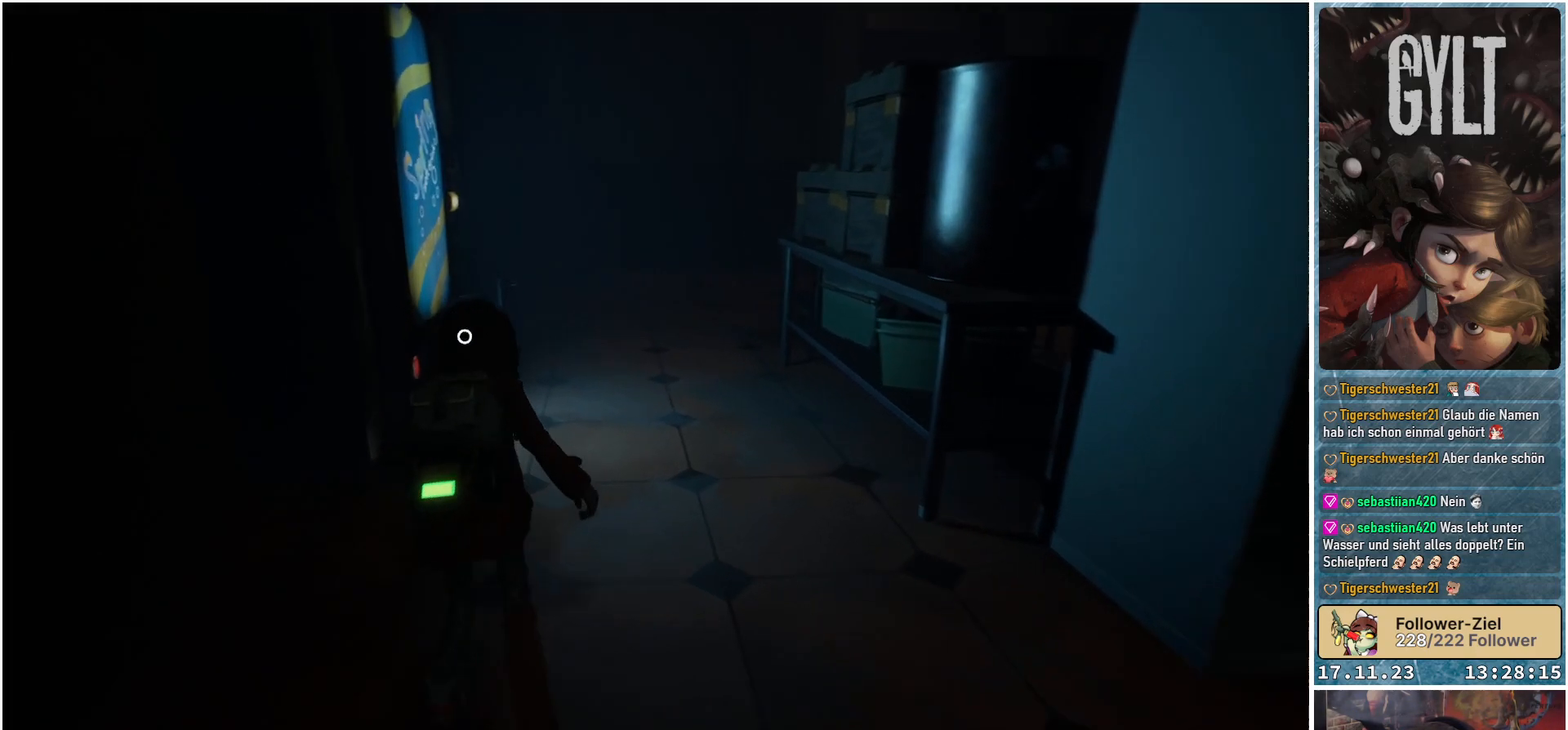
{"buttons": [], "left_stick": "up-left", "right_stick": "center", "events": []}
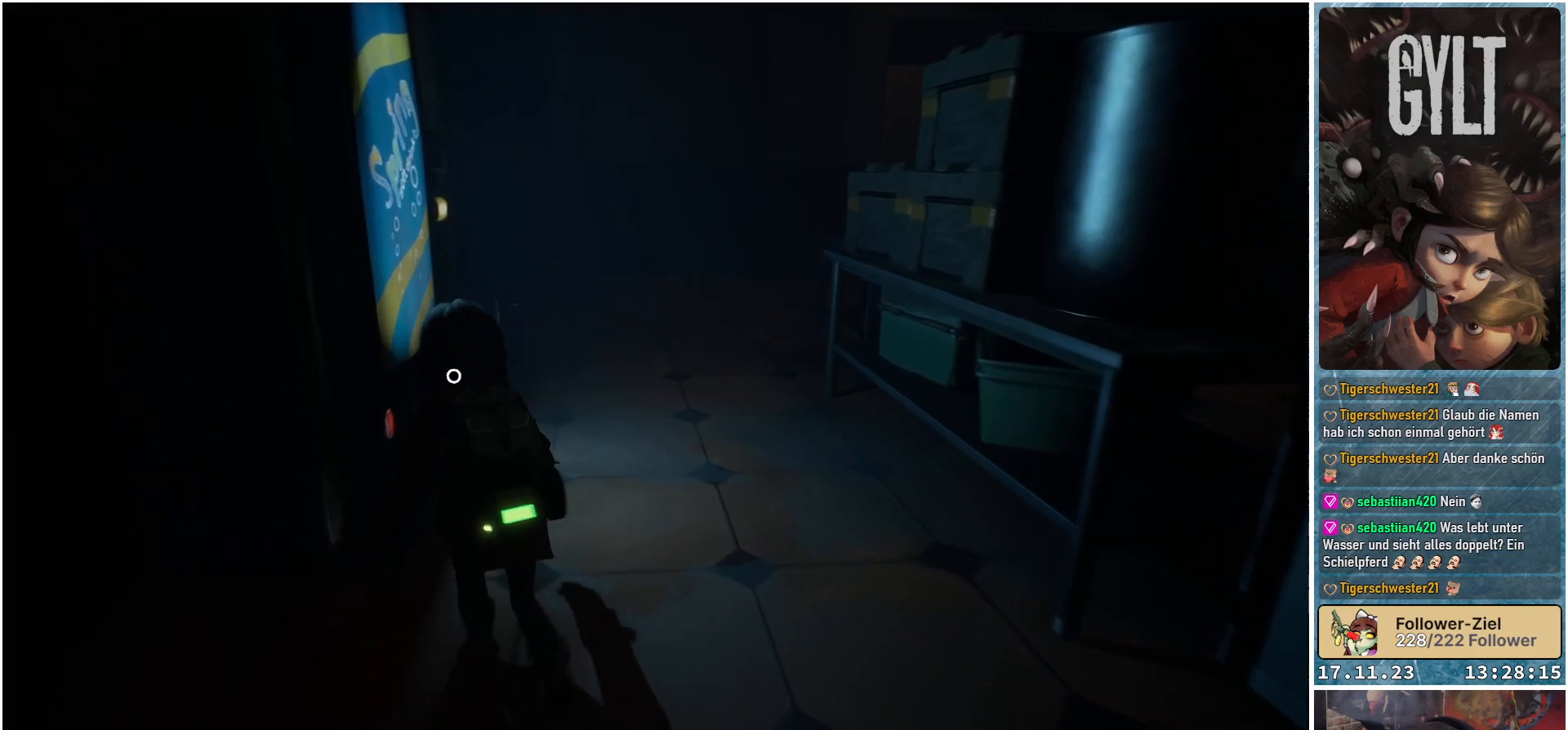
{"buttons": [], "left_stick": "center", "right_stick": "center", "events": [[300, "A", "down"], [367, "left_stick", "center"], [400, "A", "up"]]}
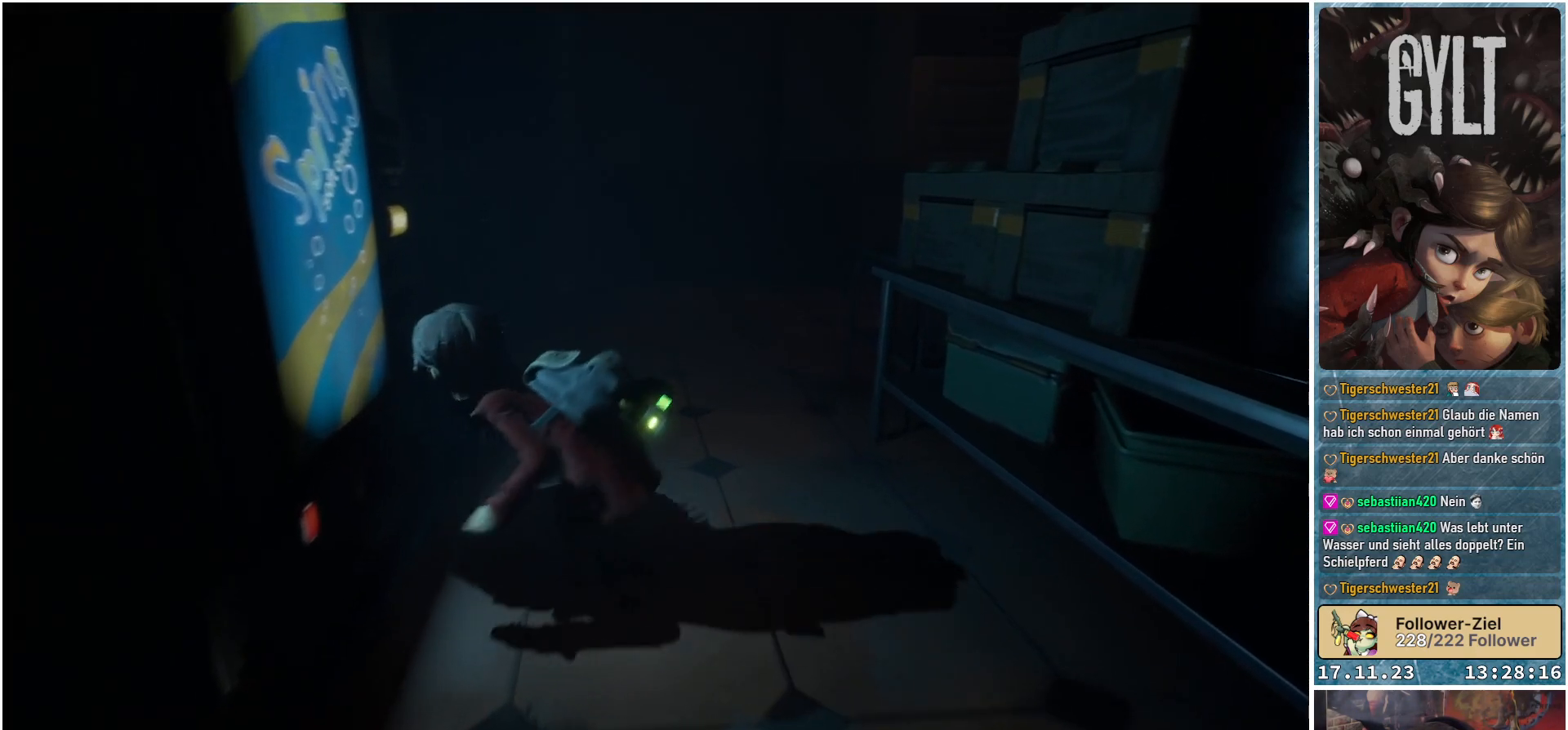
{"buttons": [], "left_stick": "center", "right_stick": "center", "events": []}
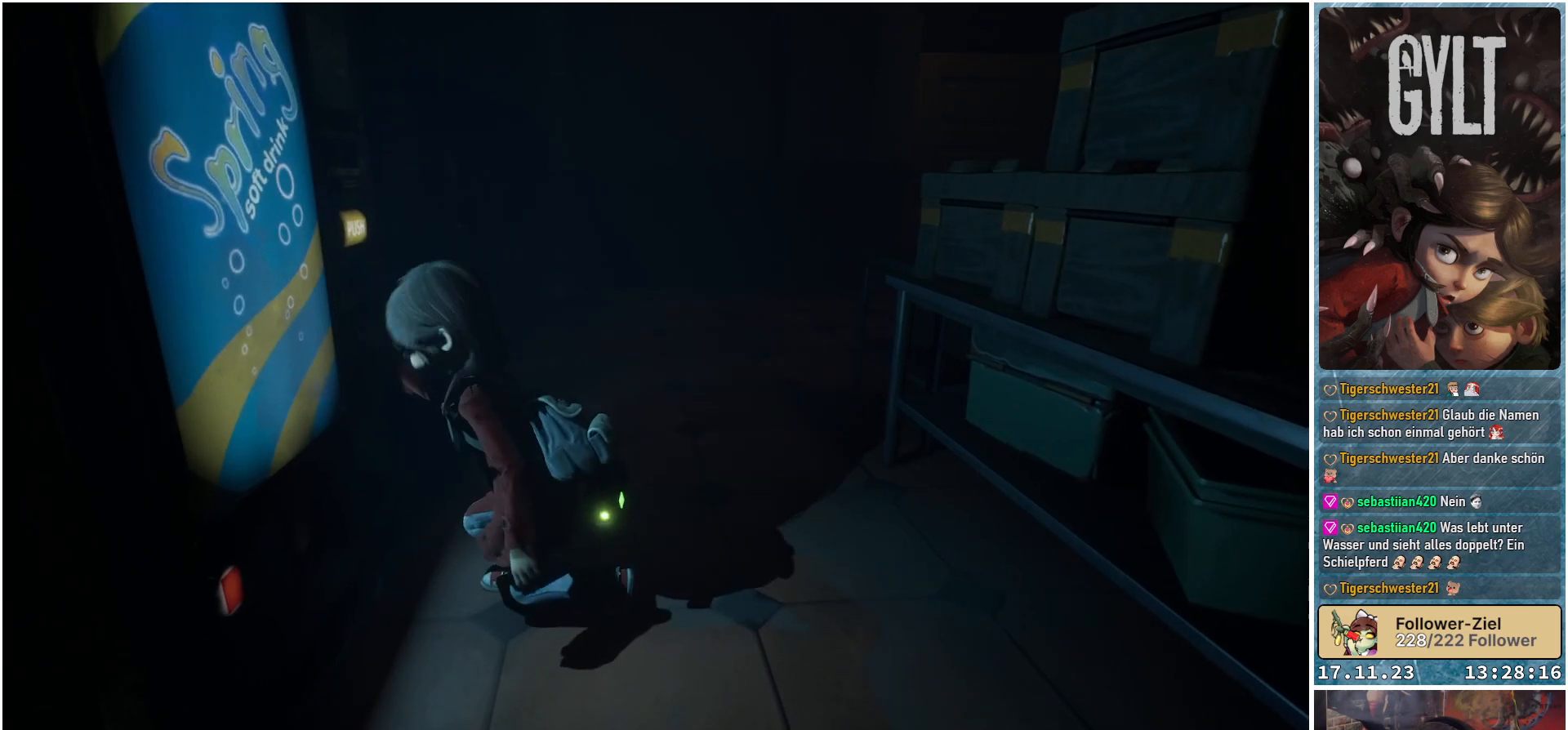
{"buttons": [], "left_stick": "up-left", "right_stick": "right", "events": [[267, "left_stick", "up"], [300, "right_stick", "right"], [350, "left_stick", "up-left"]]}
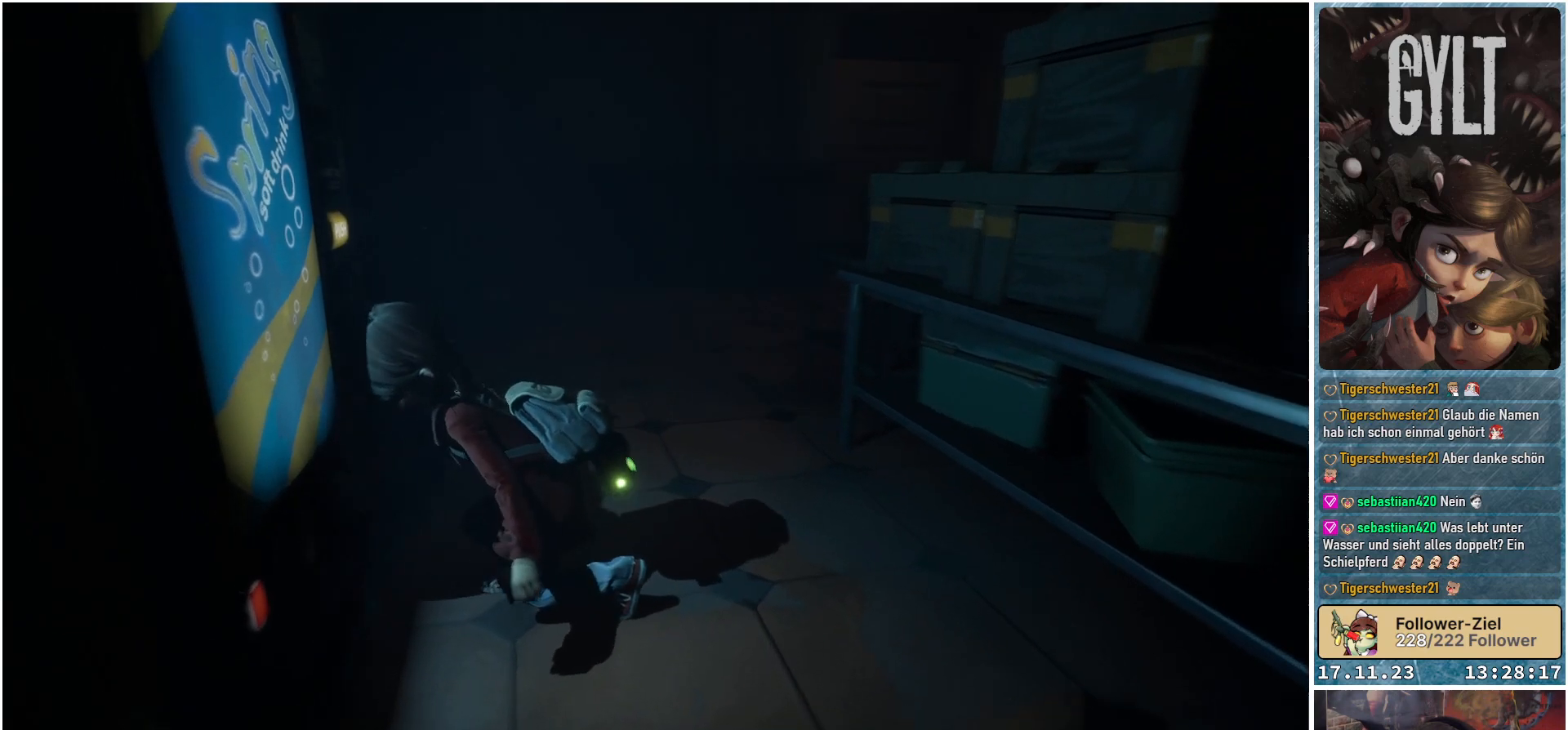
{"buttons": [], "left_stick": "up-left", "right_stick": "center", "events": [[150, "right_stick", "center"]]}
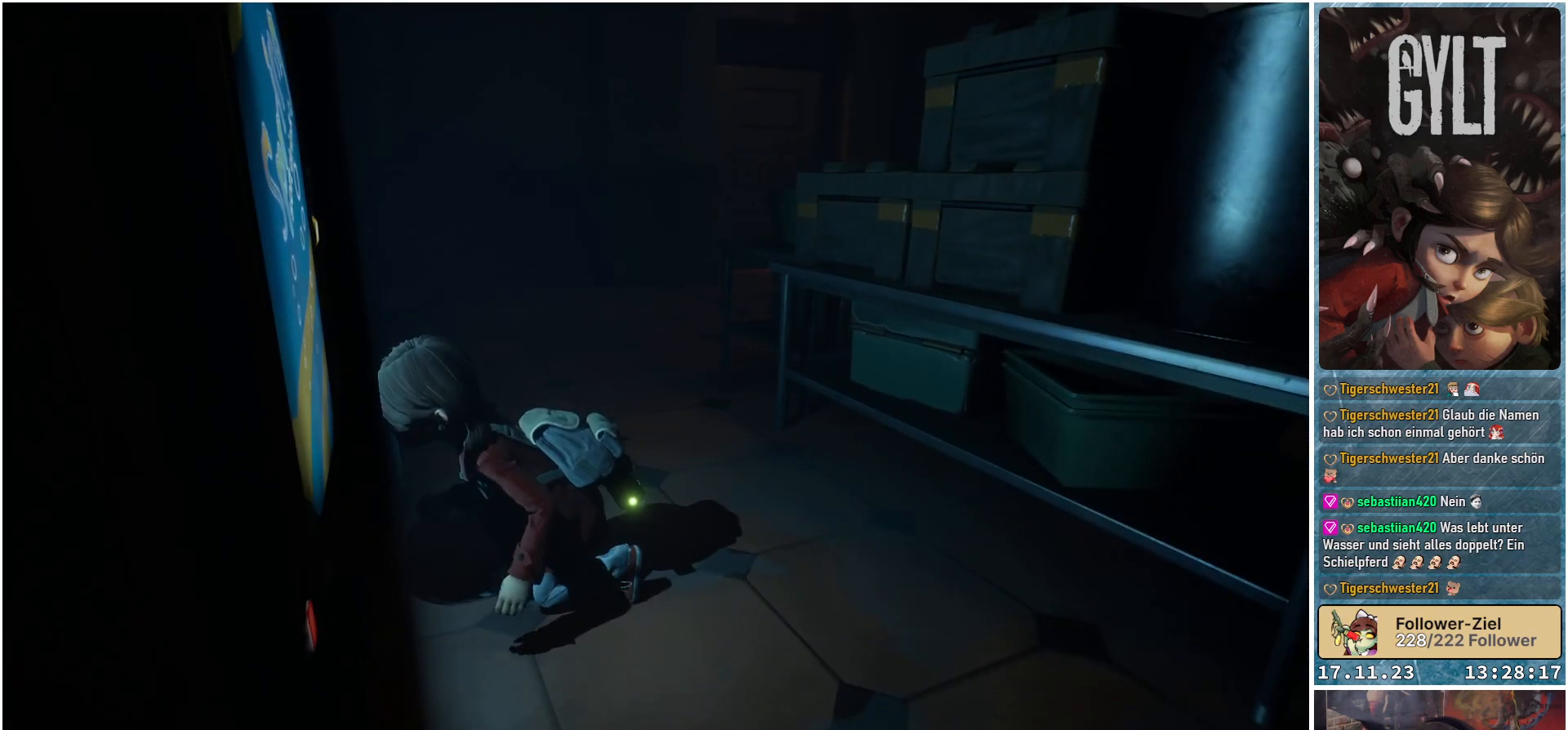
{"buttons": [], "left_stick": "up-left", "right_stick": "up-right", "events": [[33, "right_stick", "up-right"]]}
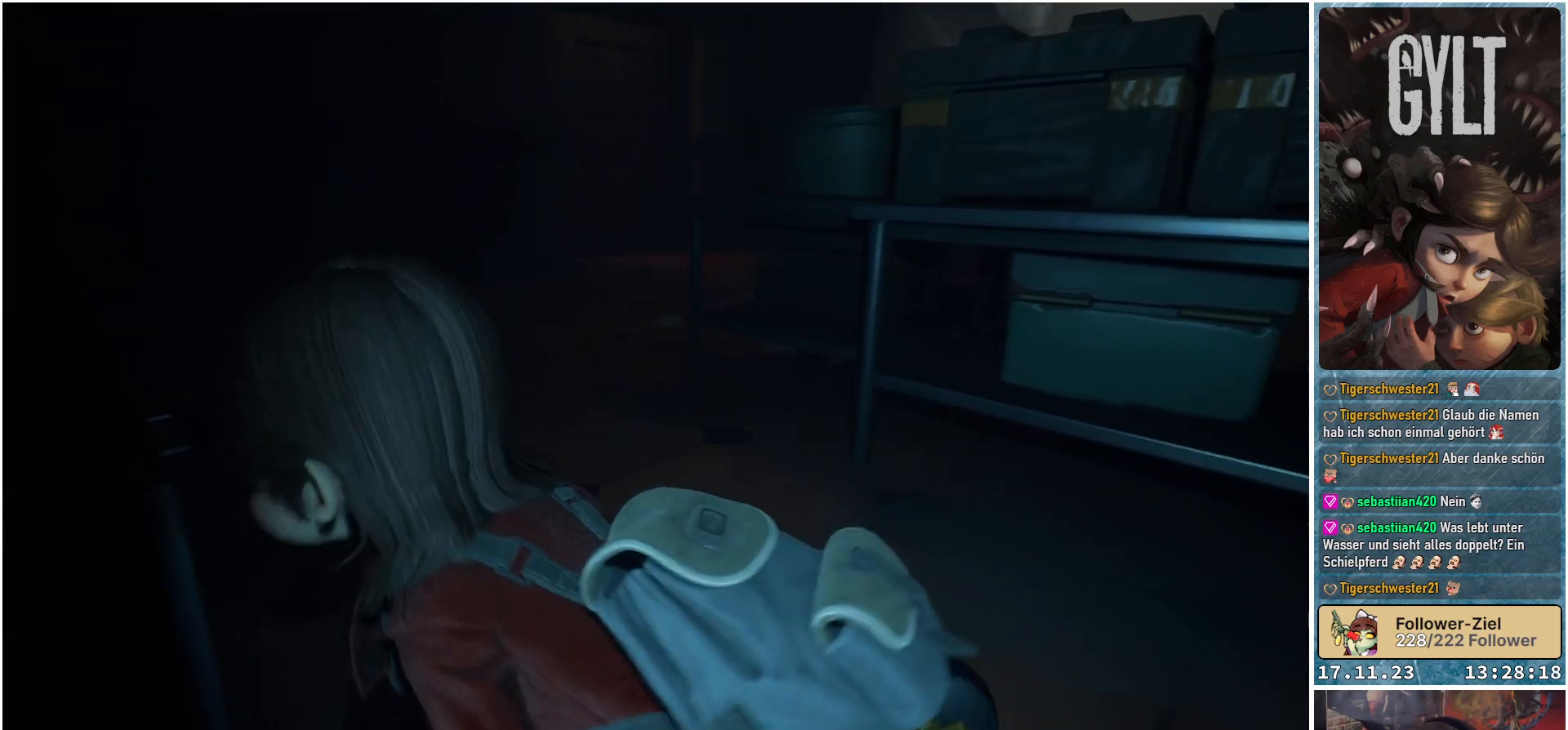
{"buttons": [], "left_stick": "up-left", "right_stick": "up-right", "events": [[133, "left_stick", "left"], [450, "left_stick", "up-left"]]}
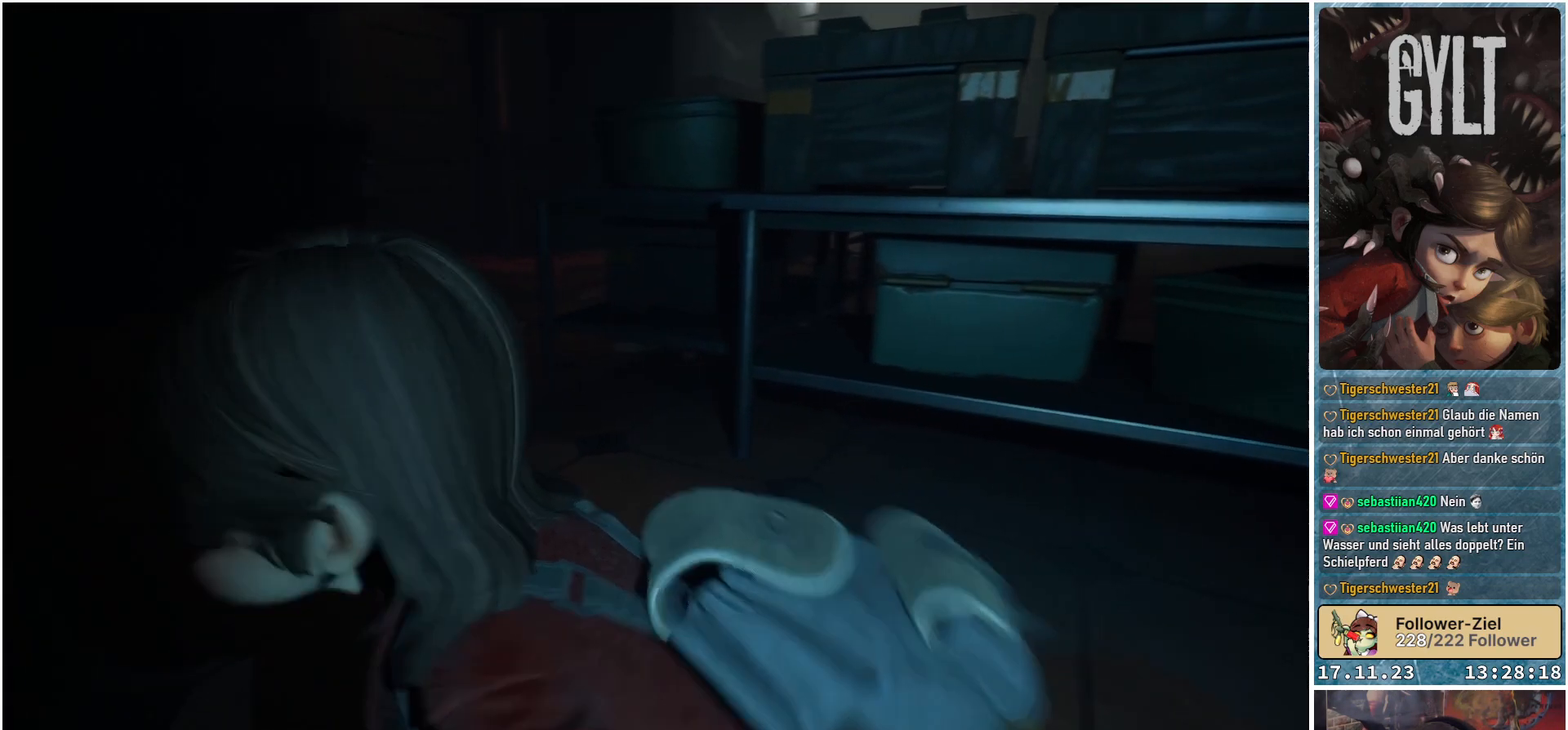
{"buttons": [], "left_stick": "up-left", "right_stick": "up-right", "events": []}
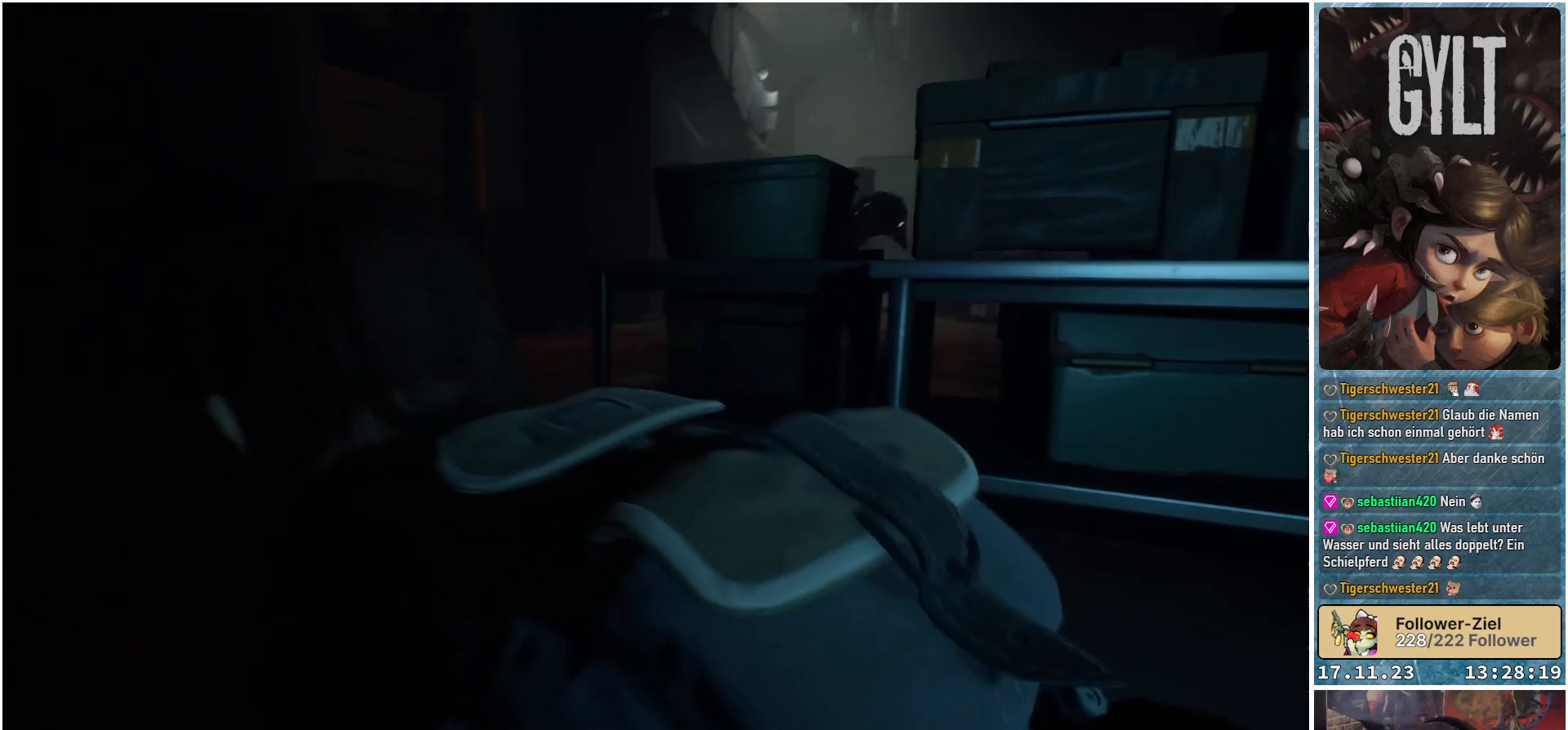
{"buttons": [], "left_stick": "up", "right_stick": "up-right", "events": [[450, "left_stick", "up"]]}
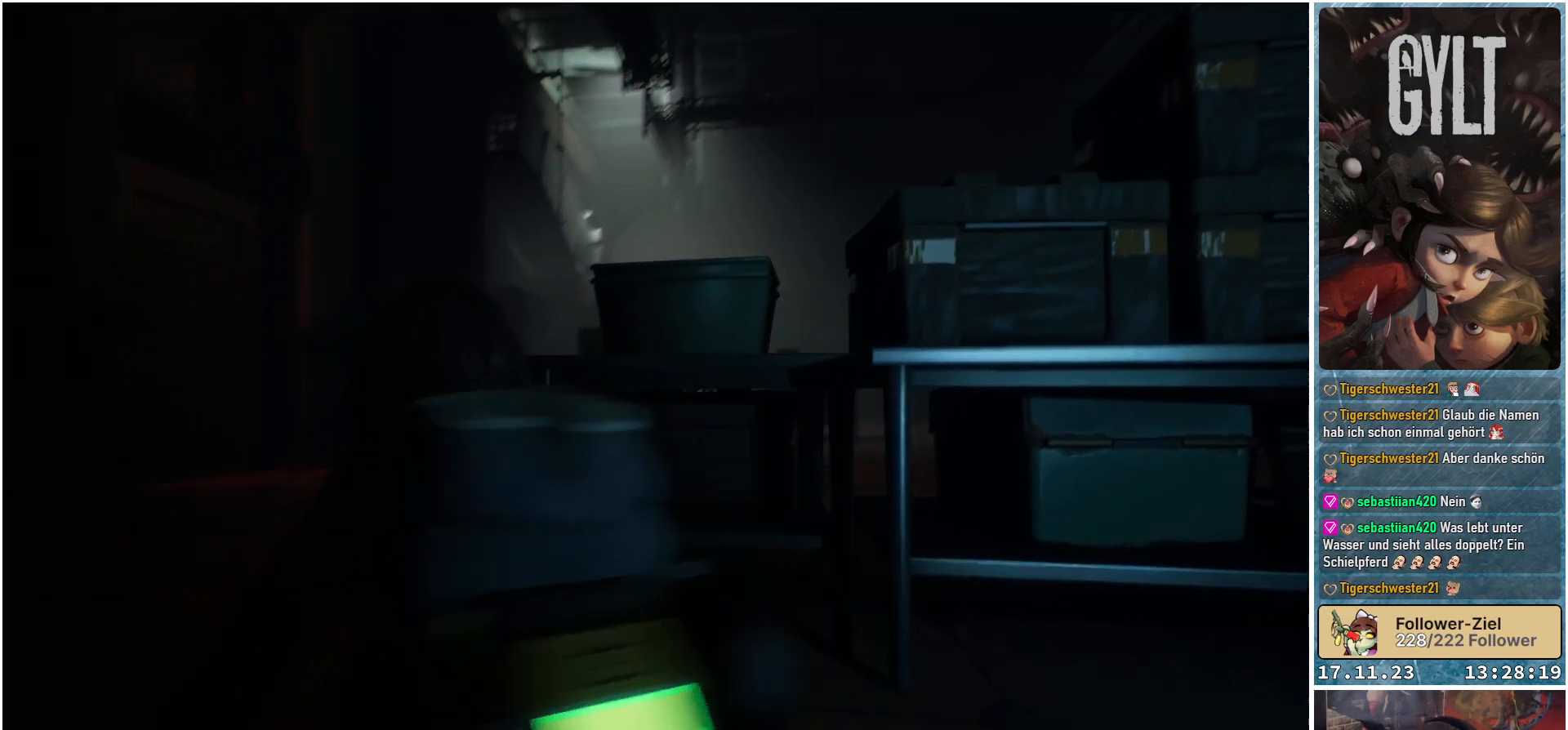
{"buttons": ["L2"], "left_stick": "center", "right_stick": "center", "events": [[133, "left_stick", "center"], [200, "L2", "down"], [317, "right_stick", "center"]]}
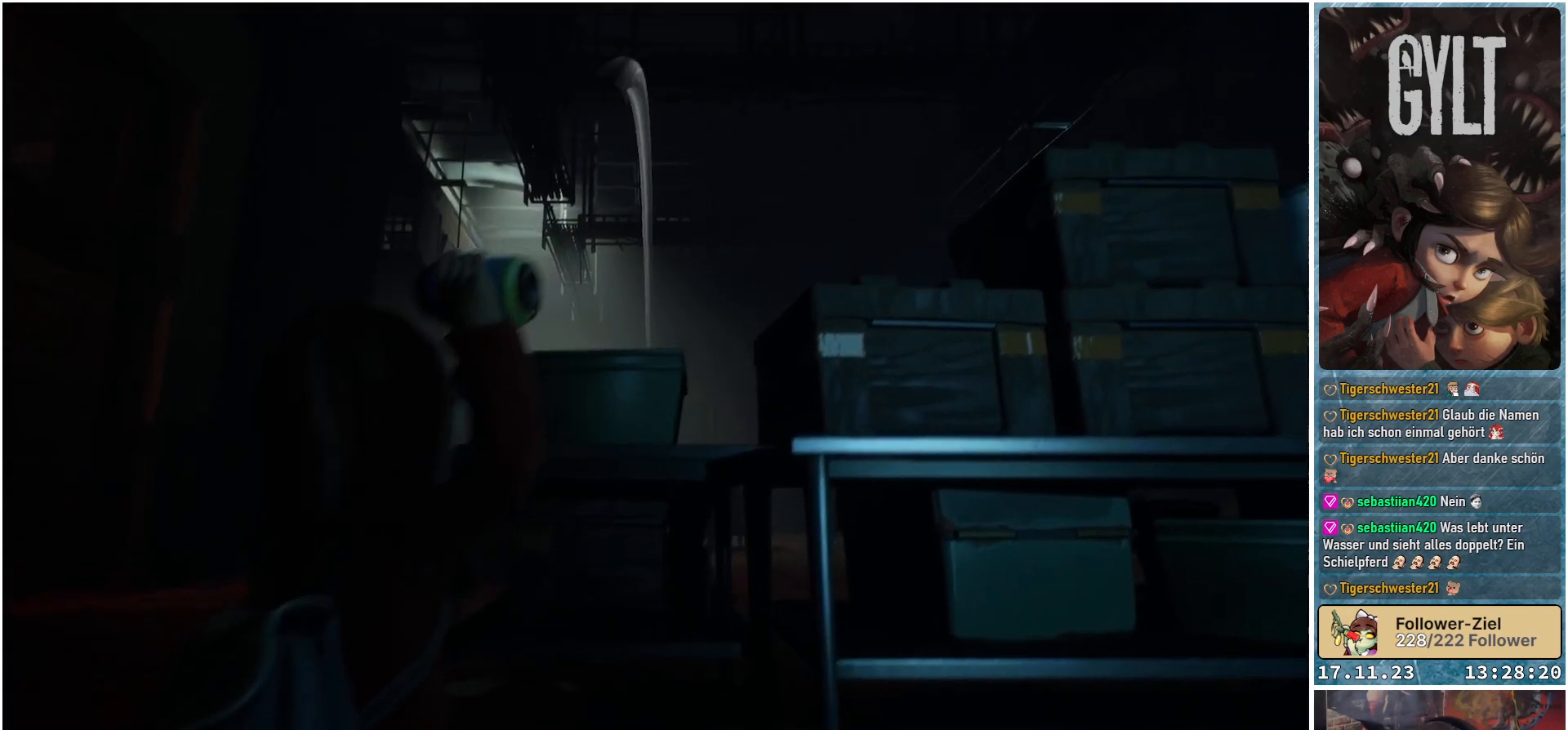
{"buttons": ["L2"], "left_stick": "up", "right_stick": "center", "events": [[33, "left_stick", "up"], [50, "right_stick", "up-left"], [200, "right_stick", "center"]]}
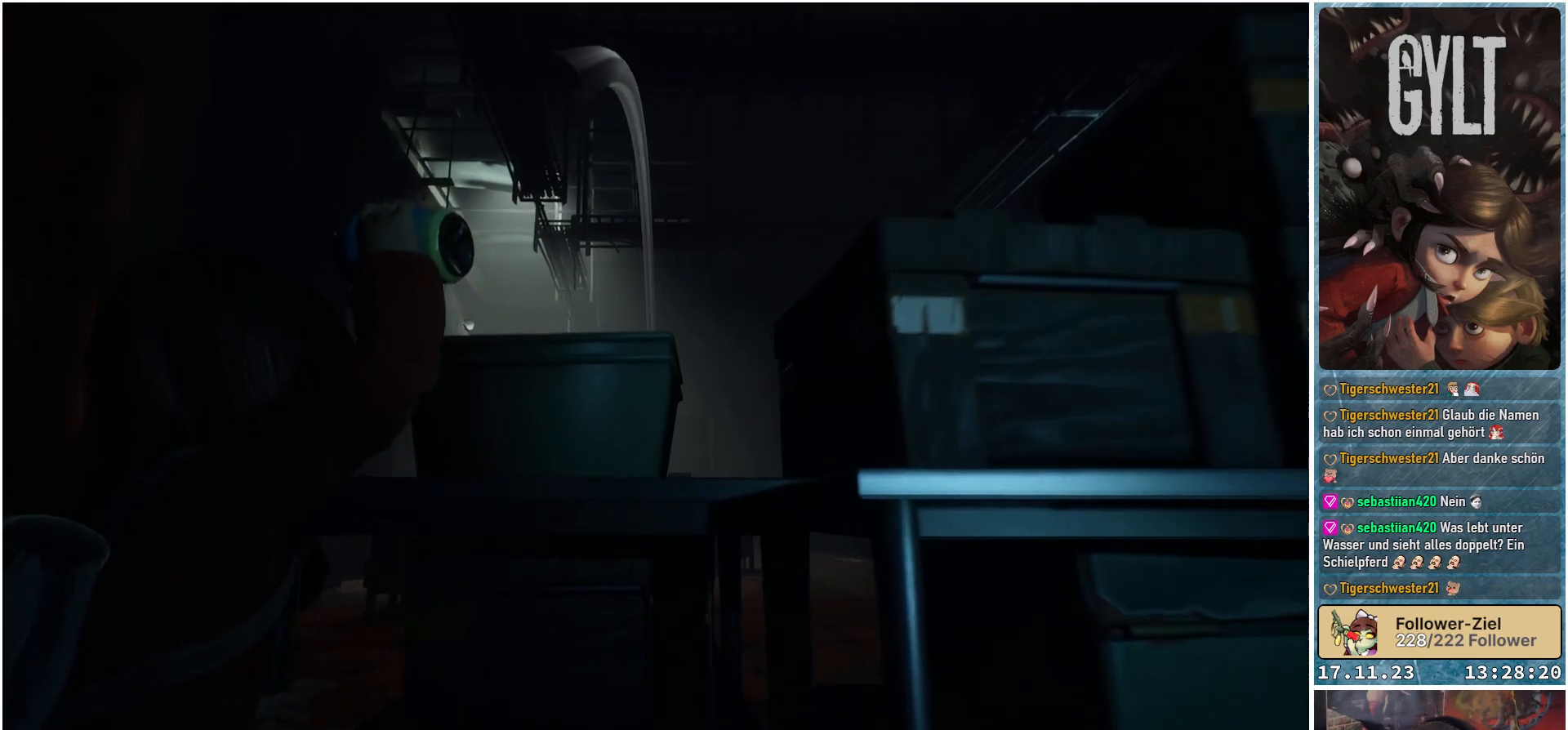
{"buttons": ["L2"], "left_stick": "center", "right_stick": "center", "events": [[67, "left_stick", "center"]]}
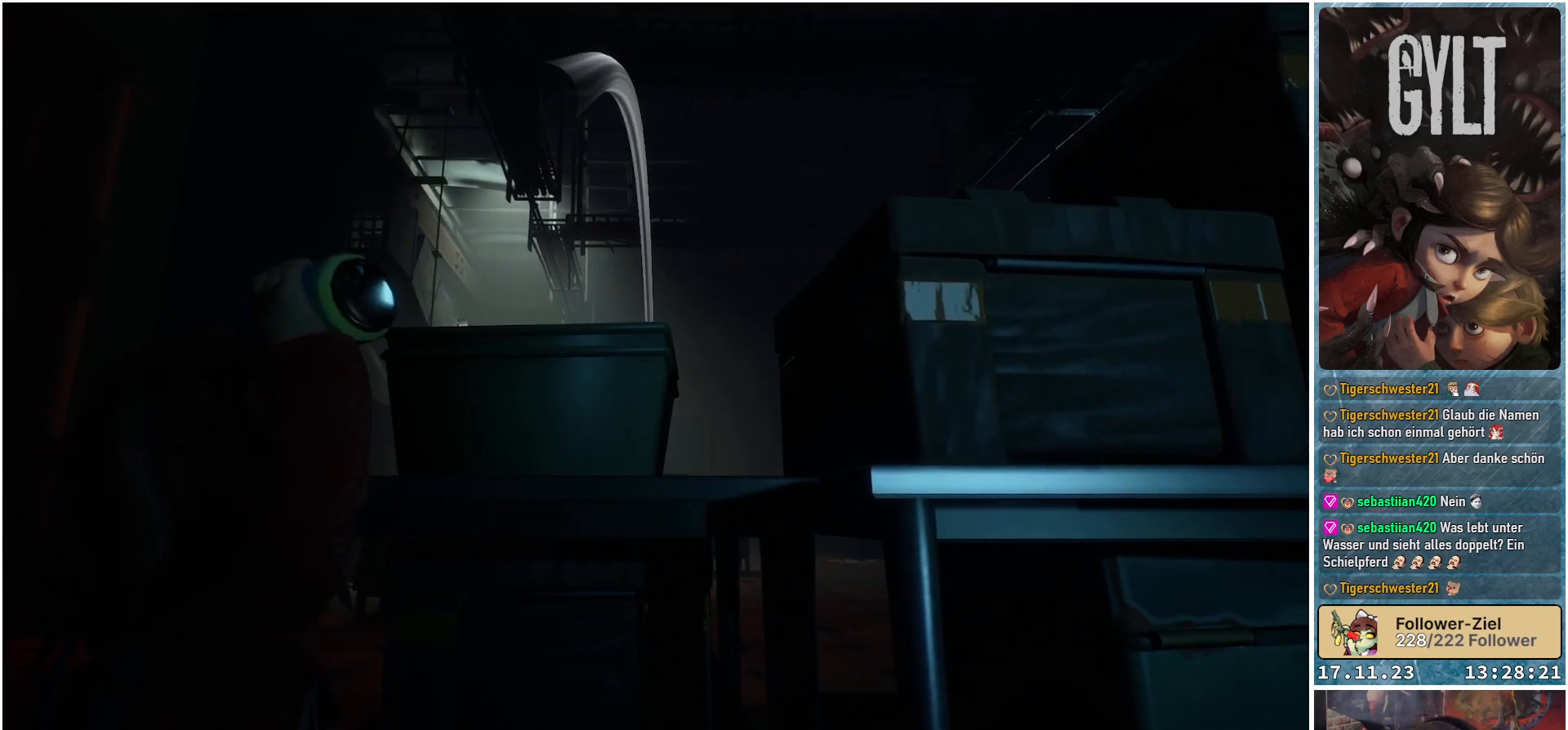
{"buttons": ["L2"], "left_stick": "center", "right_stick": "center", "events": []}